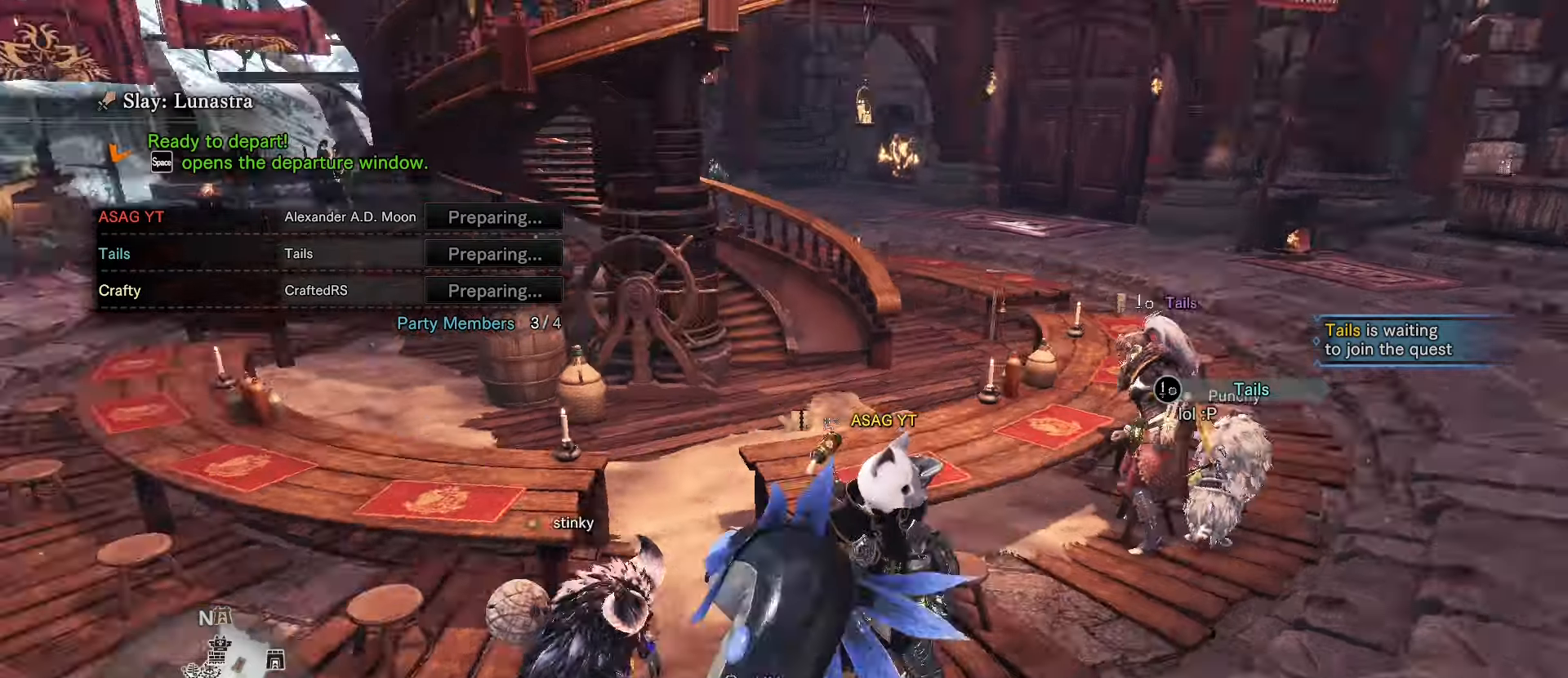
Gameplay with keyboard and mouse; each line is a JSON object with the keys and mouse buttons held at the frame after it. "events" lists presses ("down") and releases ("up") of "1", "2", "3", "4", "5", "a", "alt", "c", "caps_lock", "ctrl", "d", "e", "f", "g", "q", "r", "s", "shift", "space", "t", "tab", "v", "w", "x", "z", "mouse_left", "mouse_wheel" and "mouse_right" between this image and that frame as [ms after this image, input, new state], when the widget could be followed in between. "mouse_left", "mouse_wheel", "mouse_right" = the "left", "wheel", "right" buttons of the "mouse" list. No other keys are recorded. "wheel" means that the mouse wheel is clicked or scrolled. Not read: mouse_move.
{"keys": ["d", "w"], "mouse": [], "events": [[283, "w", "down"], [367, "d", "down"]]}
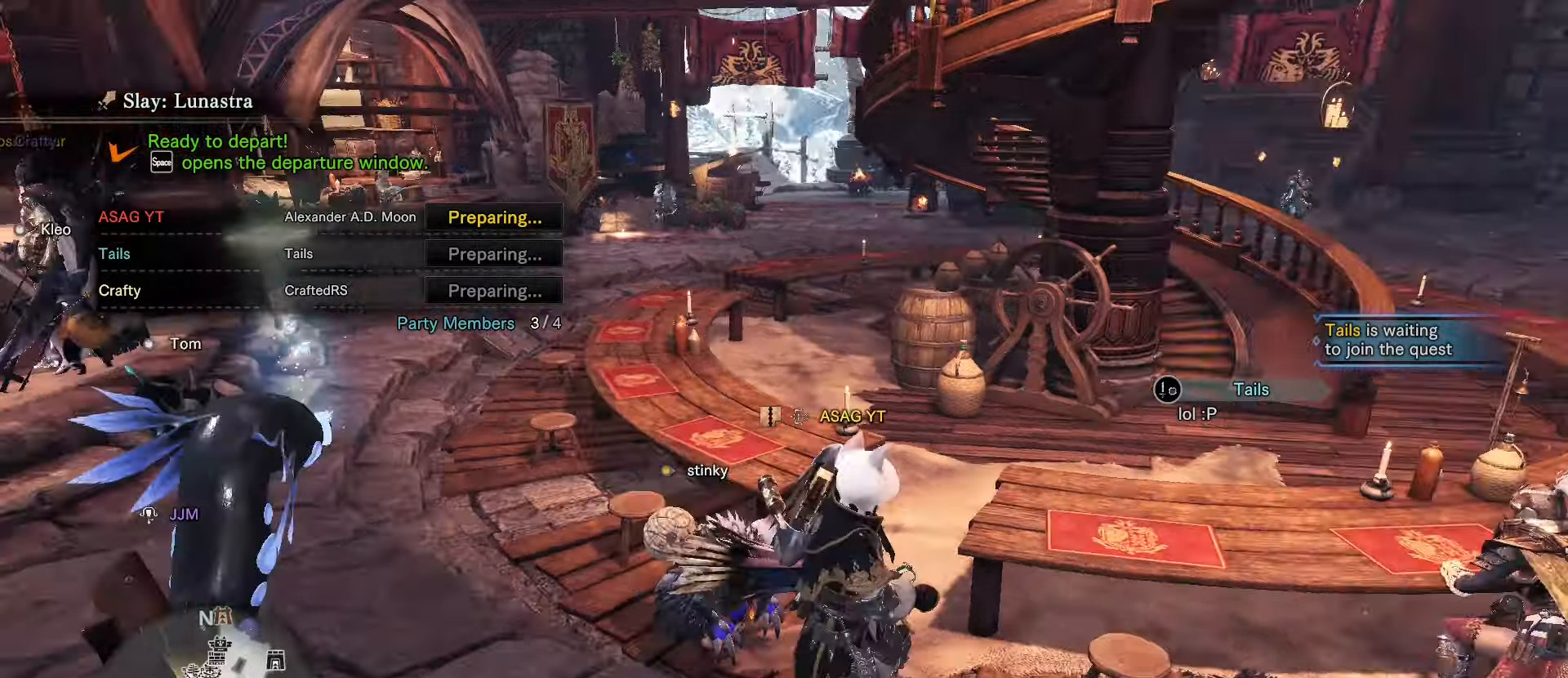
{"keys": ["s", "space"], "mouse": ["right"]}
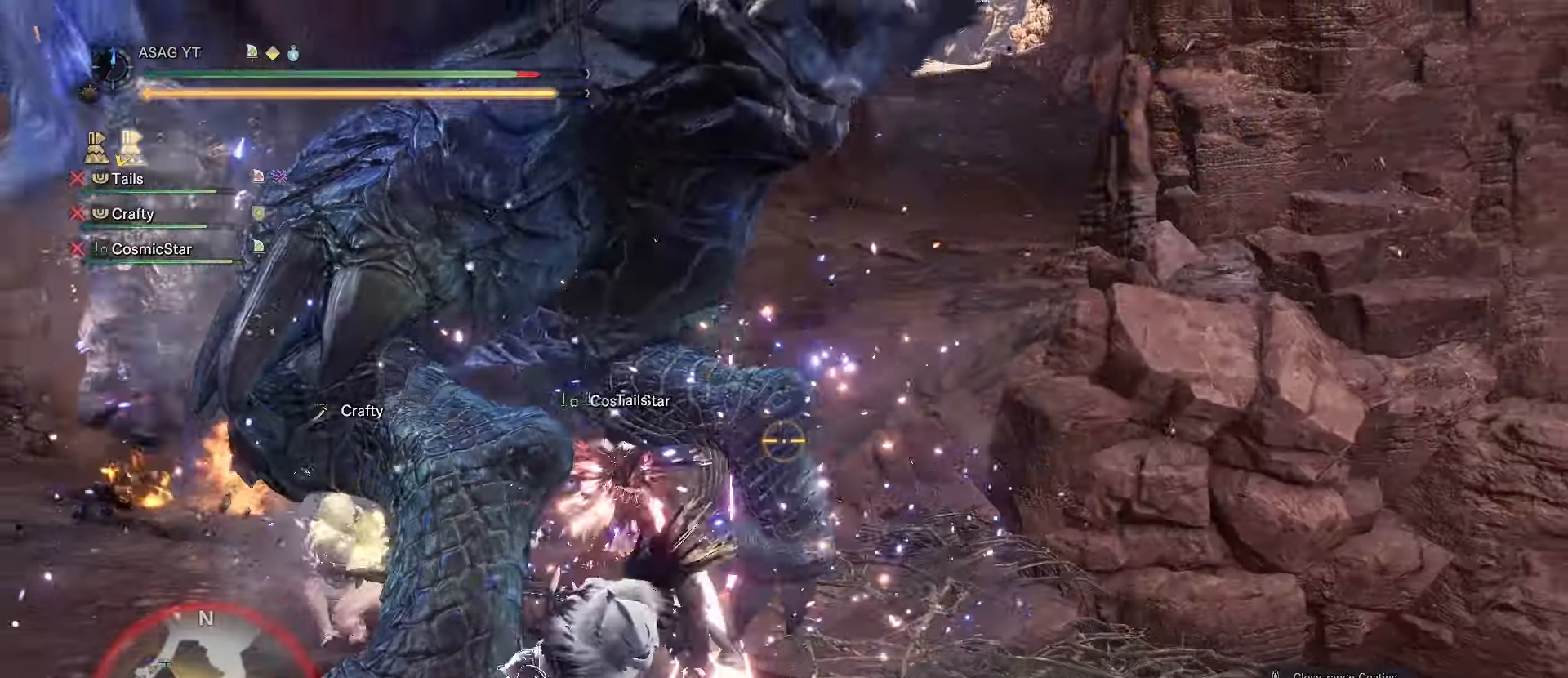
{"keys": [], "mouse": ["right"], "events": [[33, "space", "up"], [133, "space", "down"], [183, "space", "up"], [233, "s", "up"]]}
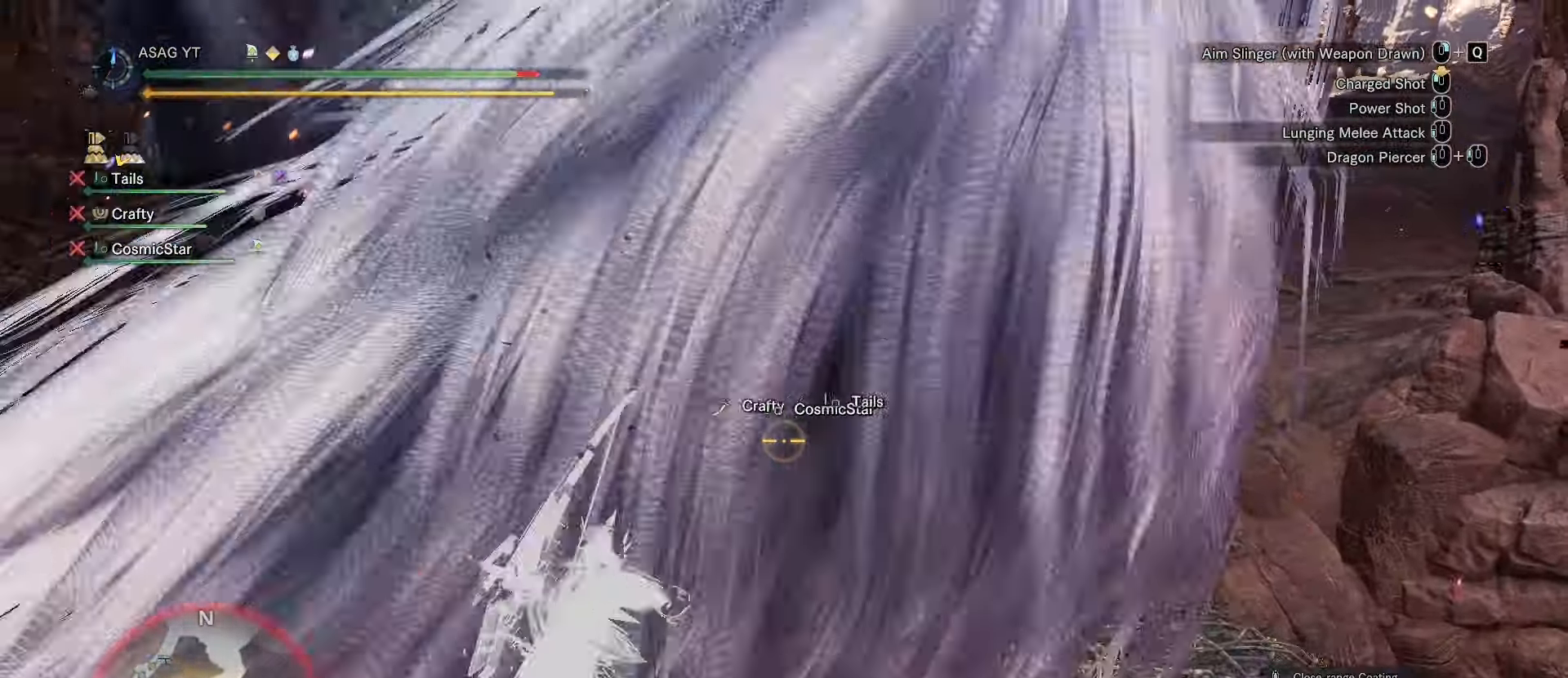
{"keys": [], "mouse": ["right"], "events": []}
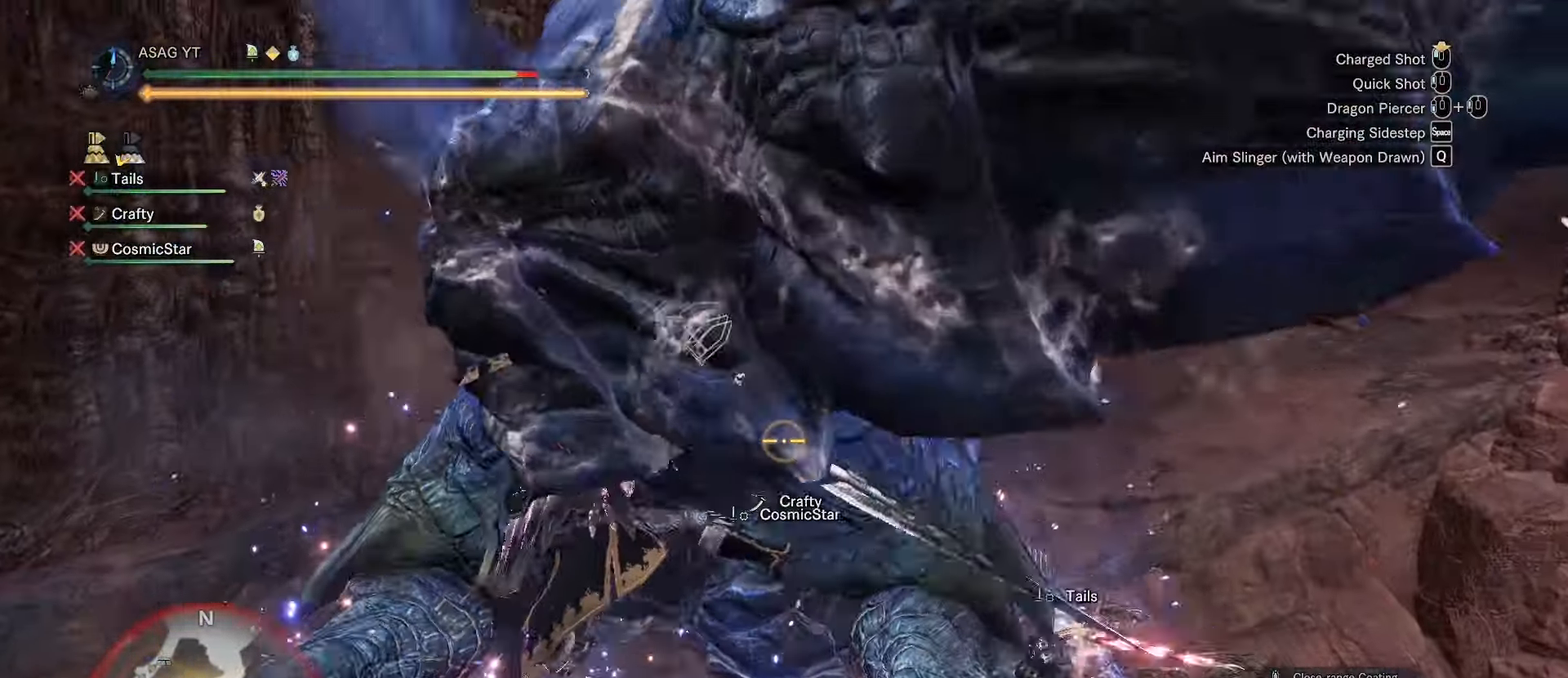
{"keys": [], "mouse": ["right"], "events": []}
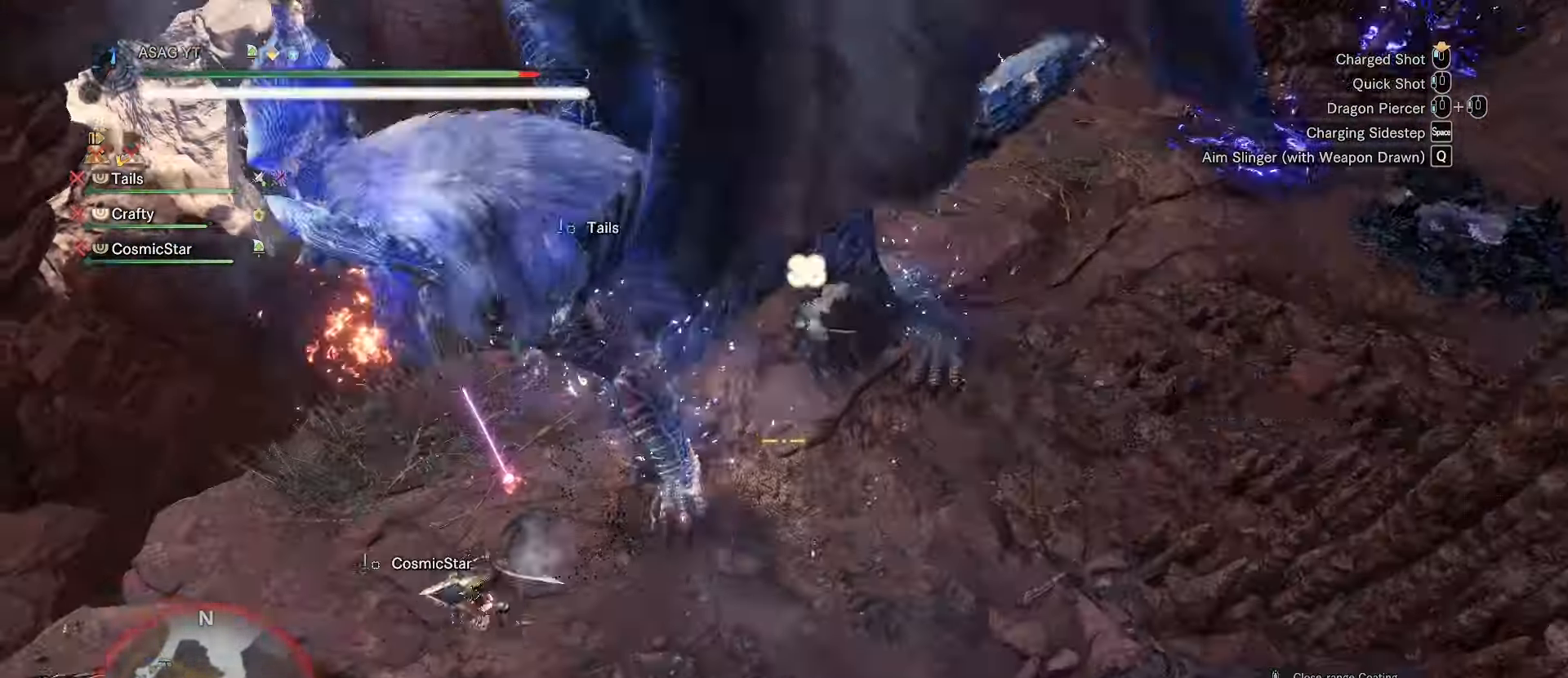
{"keys": [], "mouse": [], "events": [[451, "mouse_right", "up"]]}
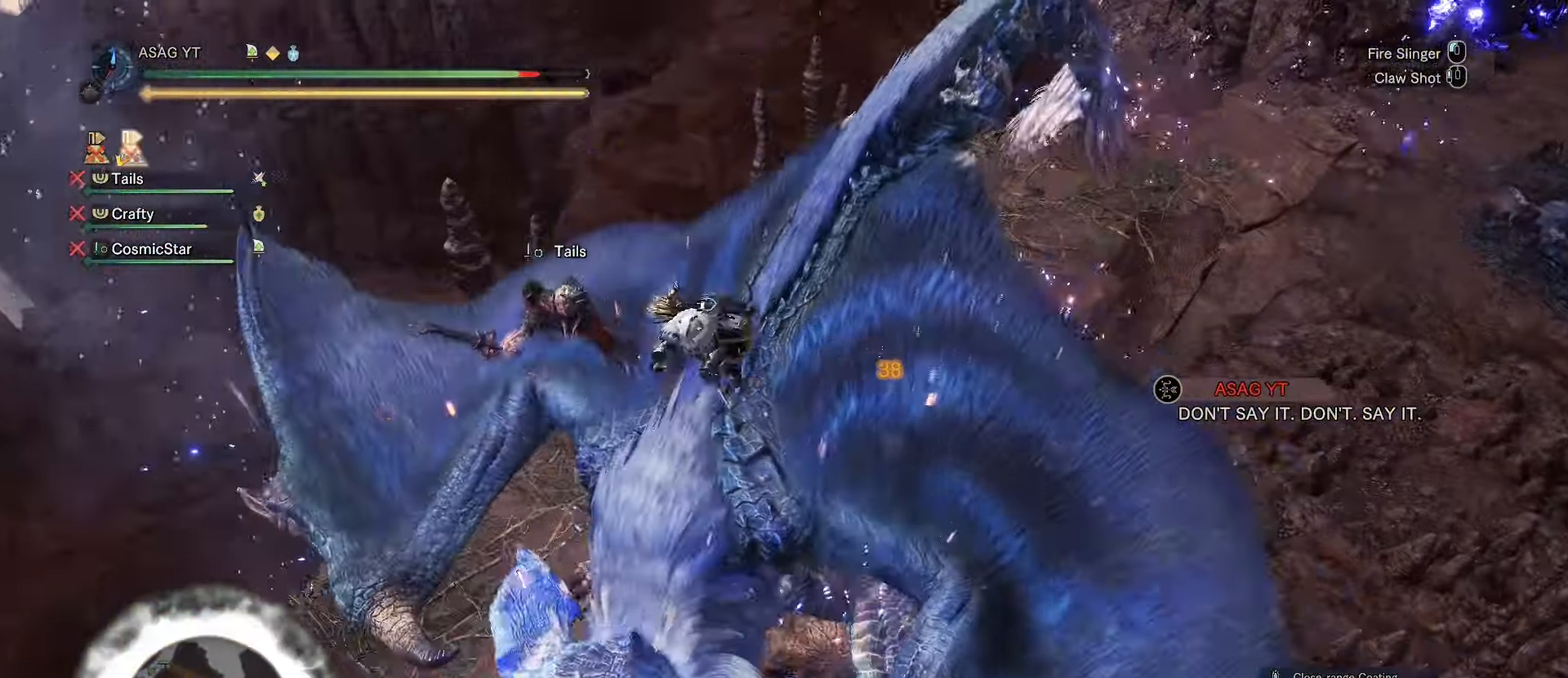
{"keys": [], "mouse": [], "events": []}
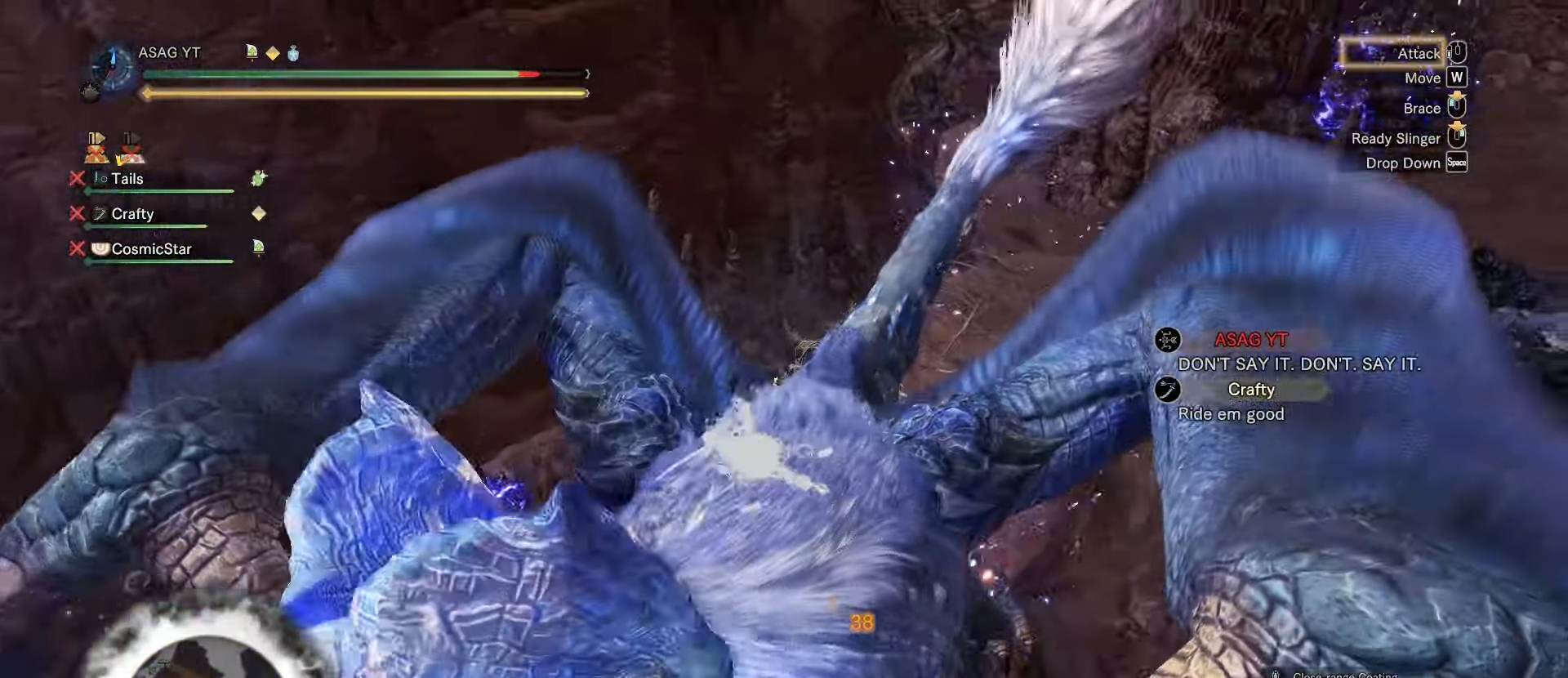
{"keys": [], "mouse": [], "events": []}
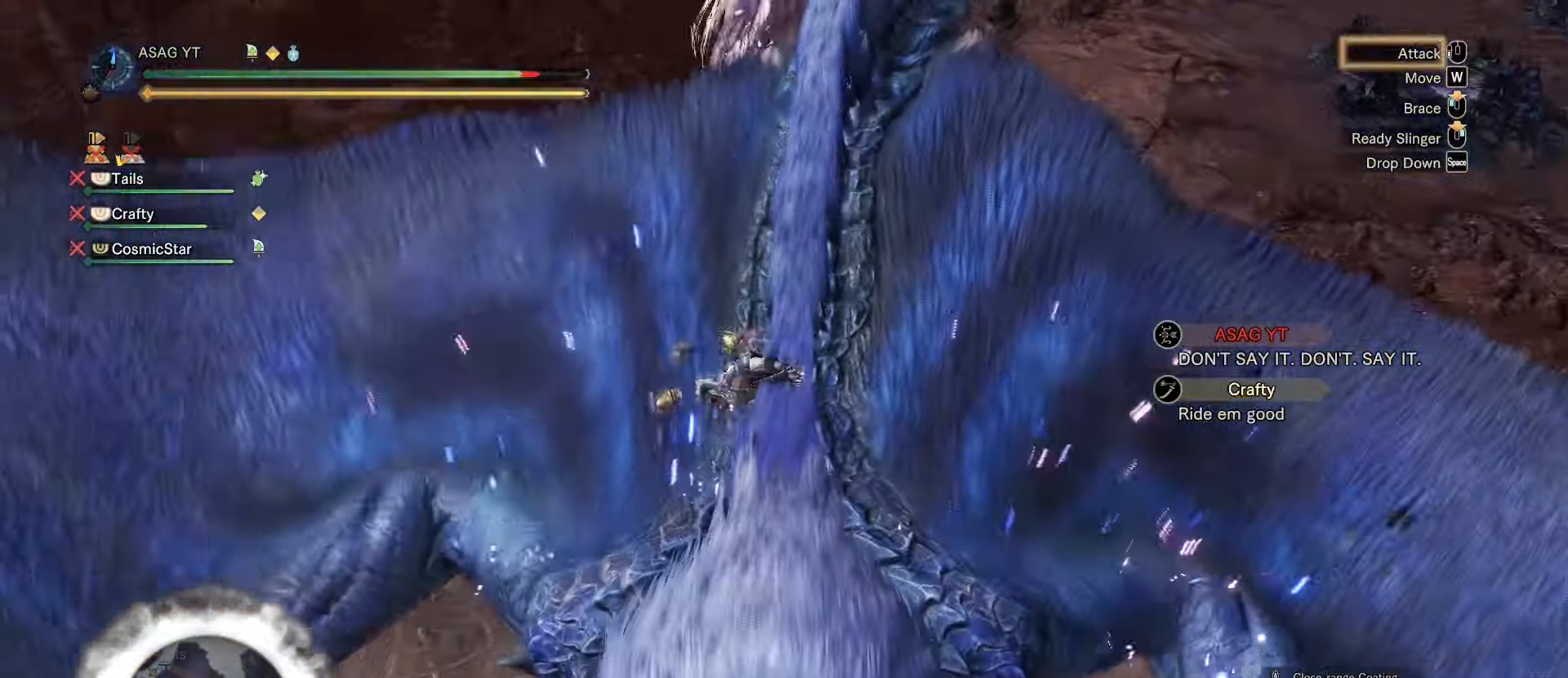
{"keys": [], "mouse": []}
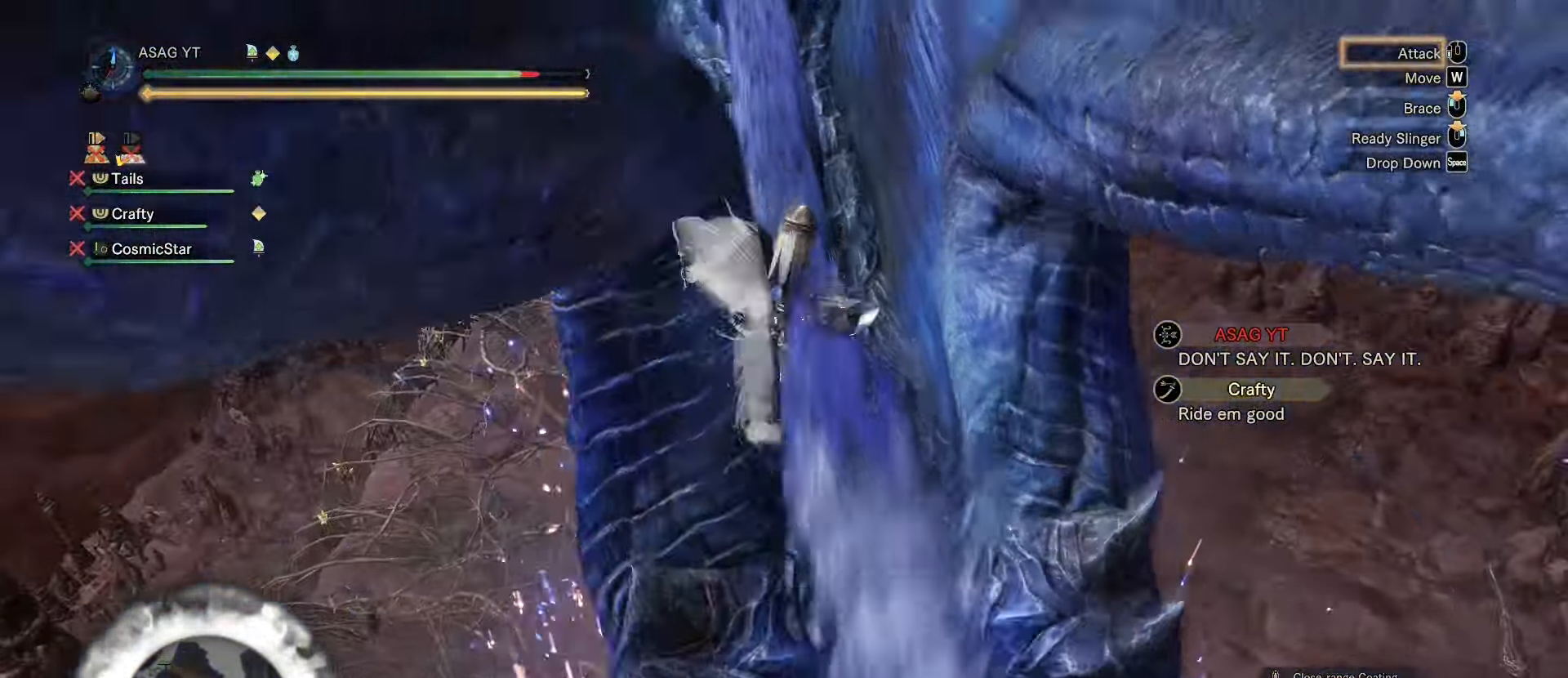
{"keys": ["a", "s"], "mouse": ["left"], "events": [[151, "a", "down"], [151, "s", "down"], [167, "mouse_left", "down"]]}
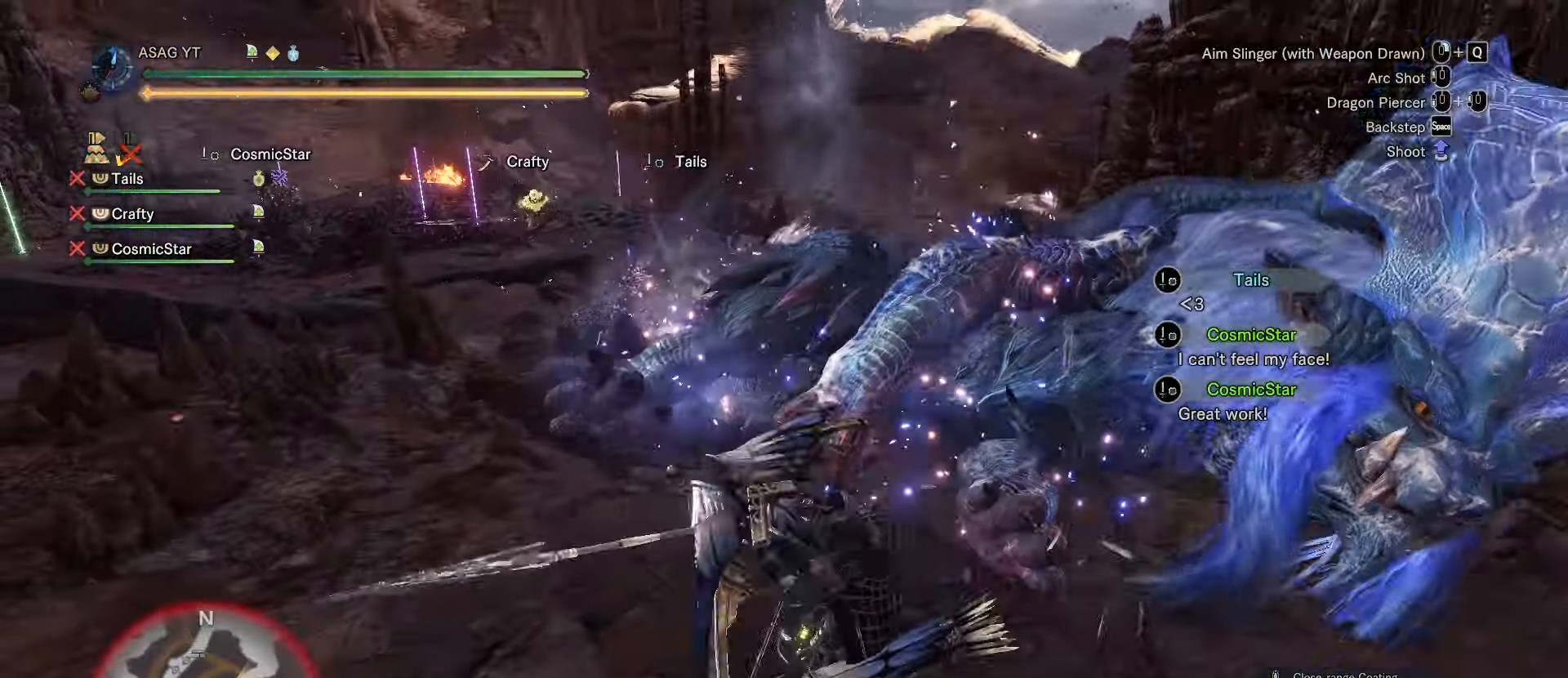
{"keys": ["a"], "mouse": ["left", "right"], "events": [[83, "mouse_right", "down"], [183, "s", "up"]]}
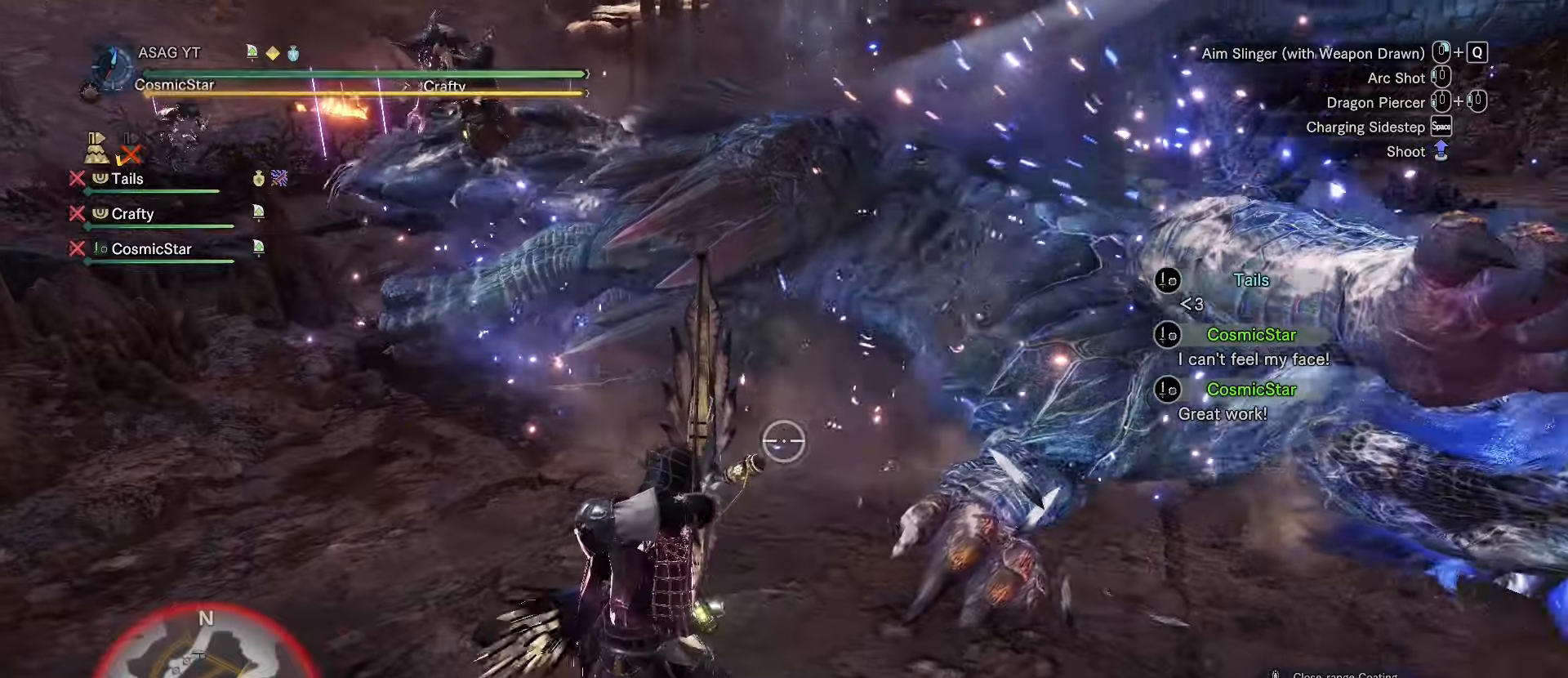
{"keys": ["d"], "mouse": ["left", "right"], "events": [[250, "d", "down"], [300, "a", "up"], [400, "space", "down"], [450, "space", "up"]]}
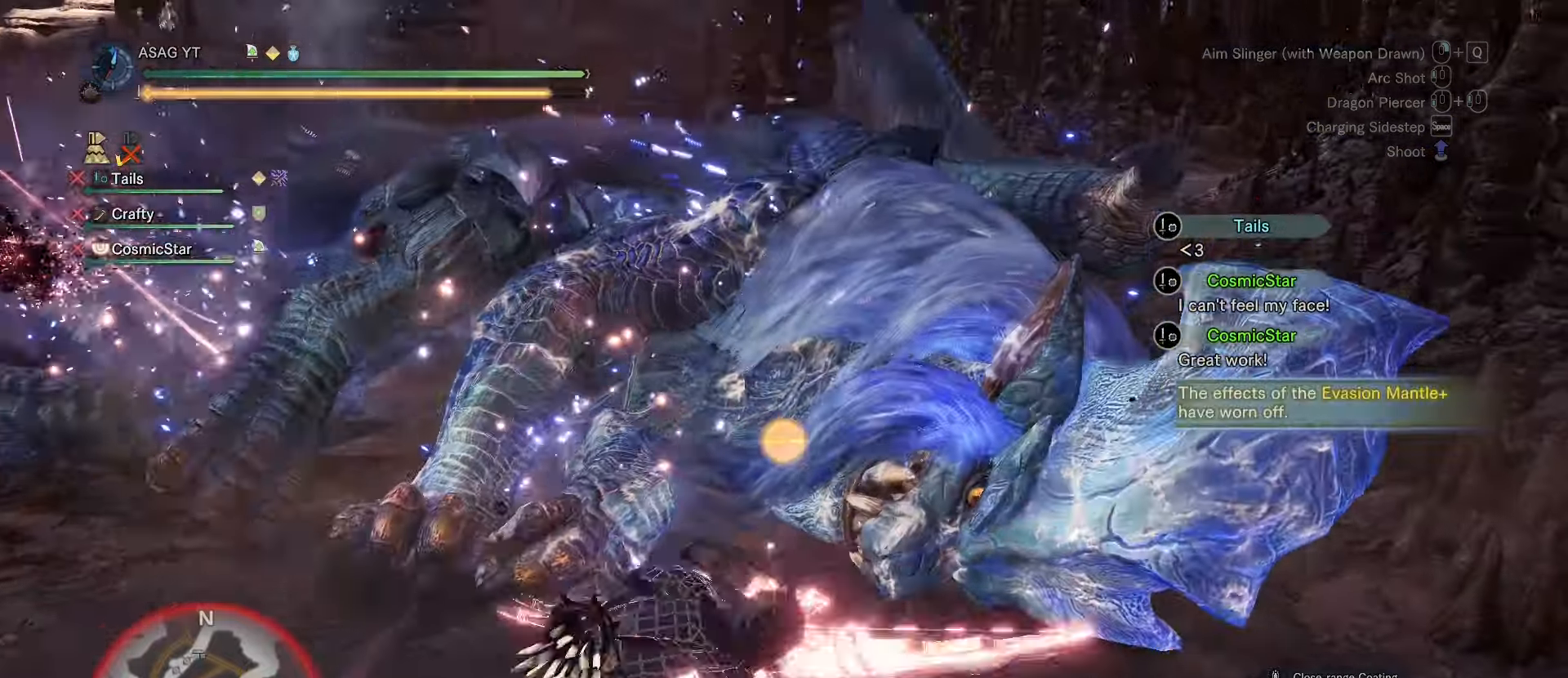
{"keys": [], "mouse": ["right"], "events": [[34, "space", "down"], [134, "space", "up"], [200, "d", "up"], [417, "mouse_left", "up"]]}
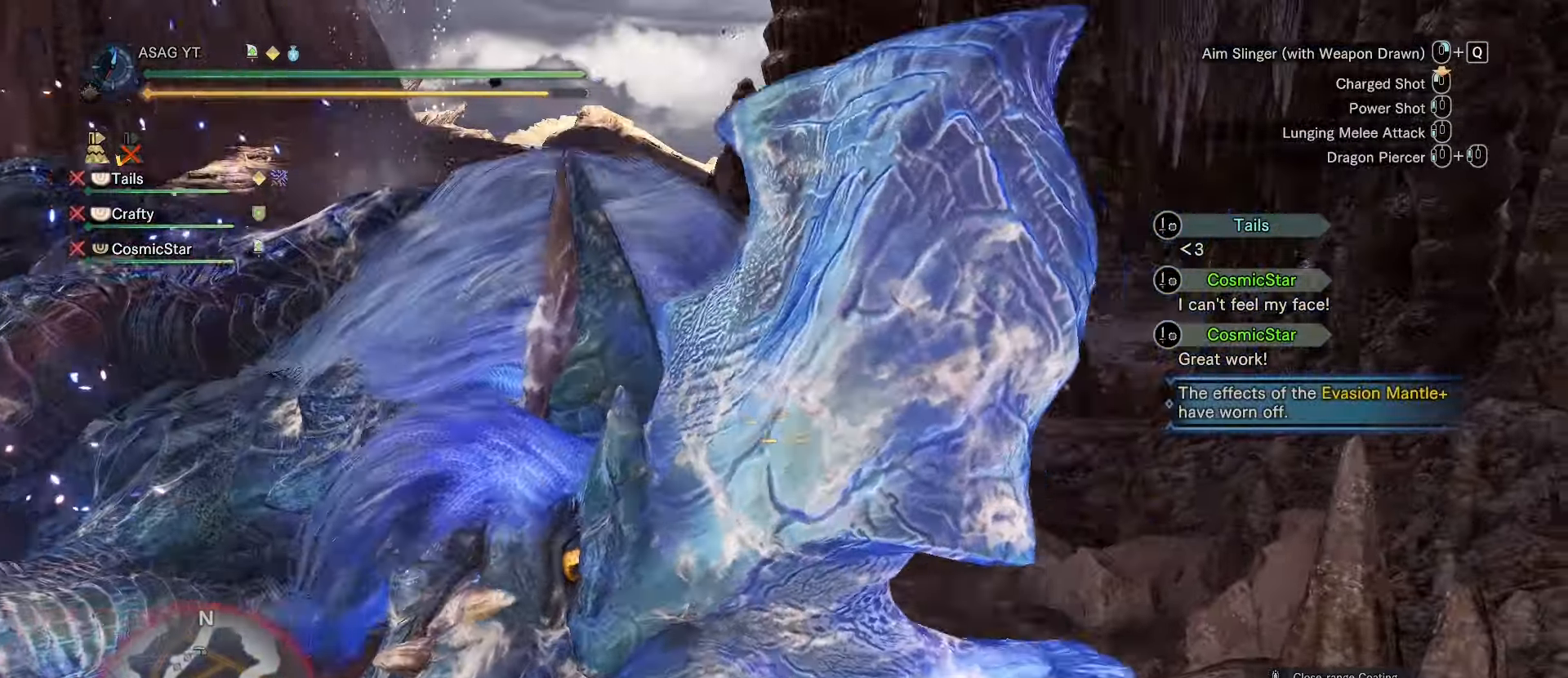
{"keys": [], "mouse": ["right"], "events": []}